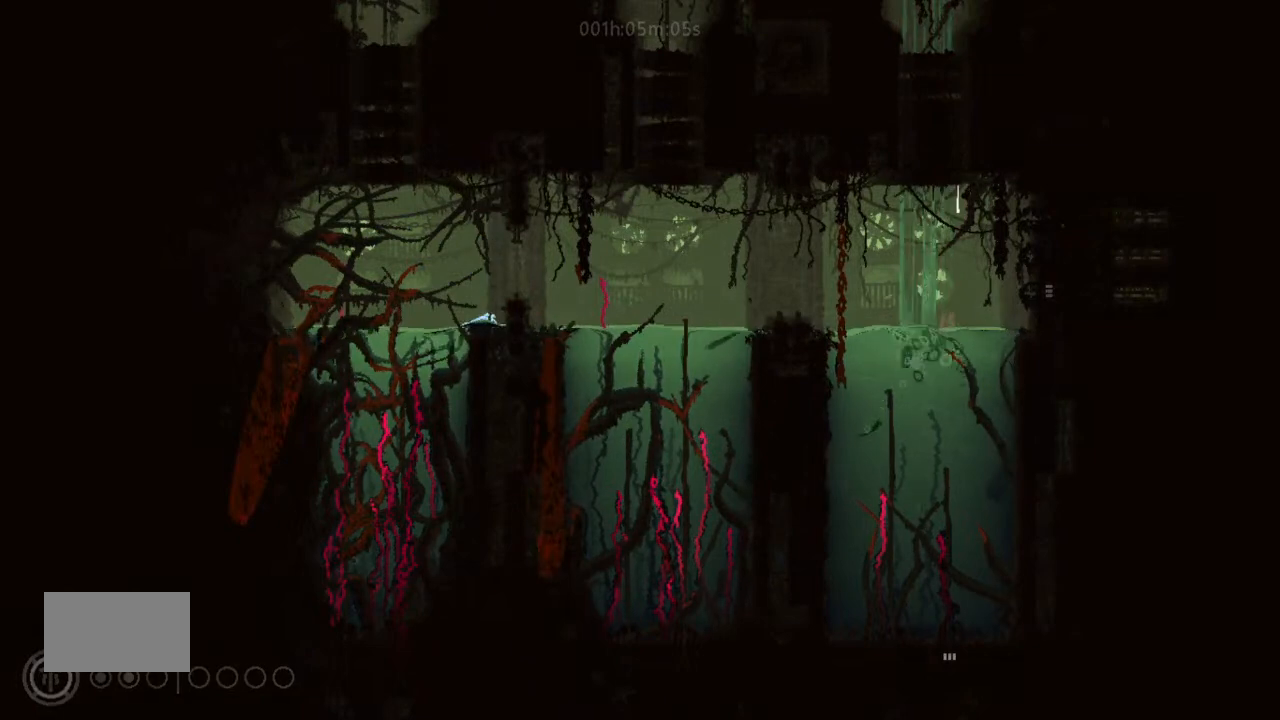
Gameplay with keyboard and mouse; each line is a JSON object with the keys held at the frame after it. "events" lists presses ("down") and releases ("up") of "down", "g", "j", "left", "right", "t" and "up" between this image and that frame as [ms after this image, input, new state], when the widget could be followed in between. No other keys are recorded. Mouse buttons are not recorded. Not read: mouse_move.
{"keys": ["right"], "events": [[66, "right", "up"], [166, "up", "down"], [333, "up", "up"], [400, "right", "down"]]}
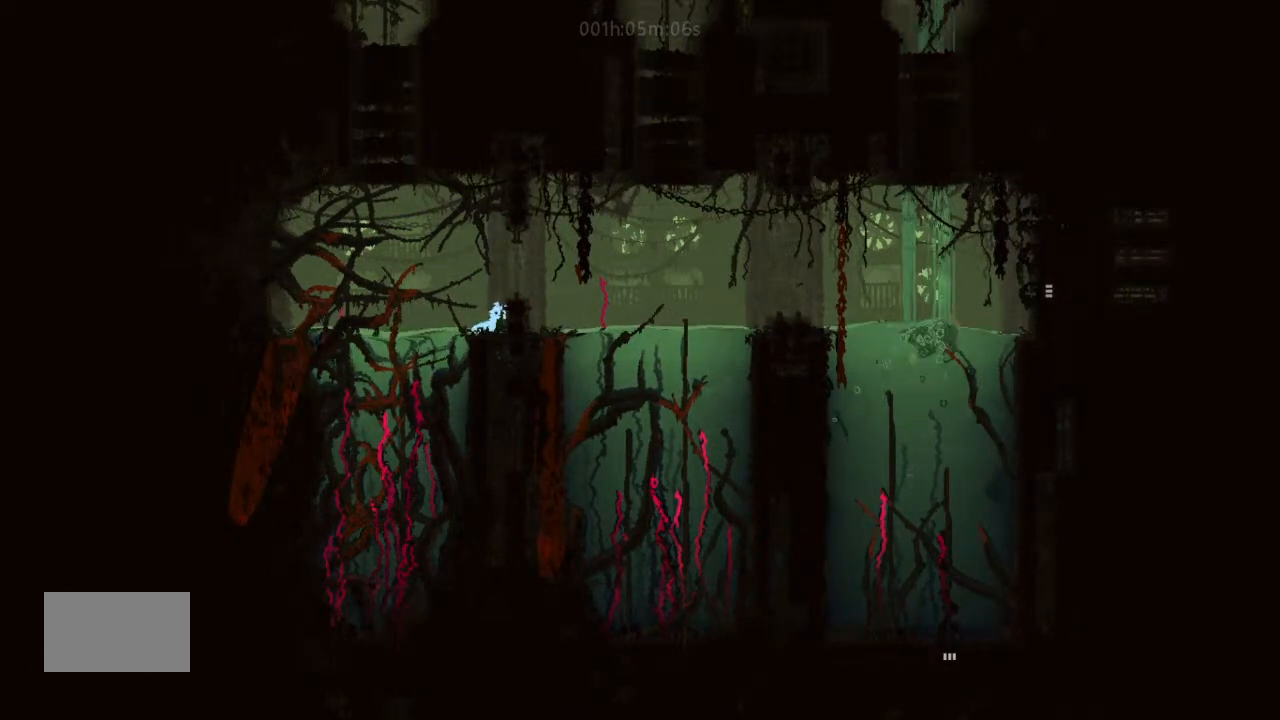
{"keys": ["left"], "events": [[33, "right", "up"], [100, "j", "down"], [233, "right", "down"], [400, "j", "up"], [400, "right", "up"], [433, "left", "down"]]}
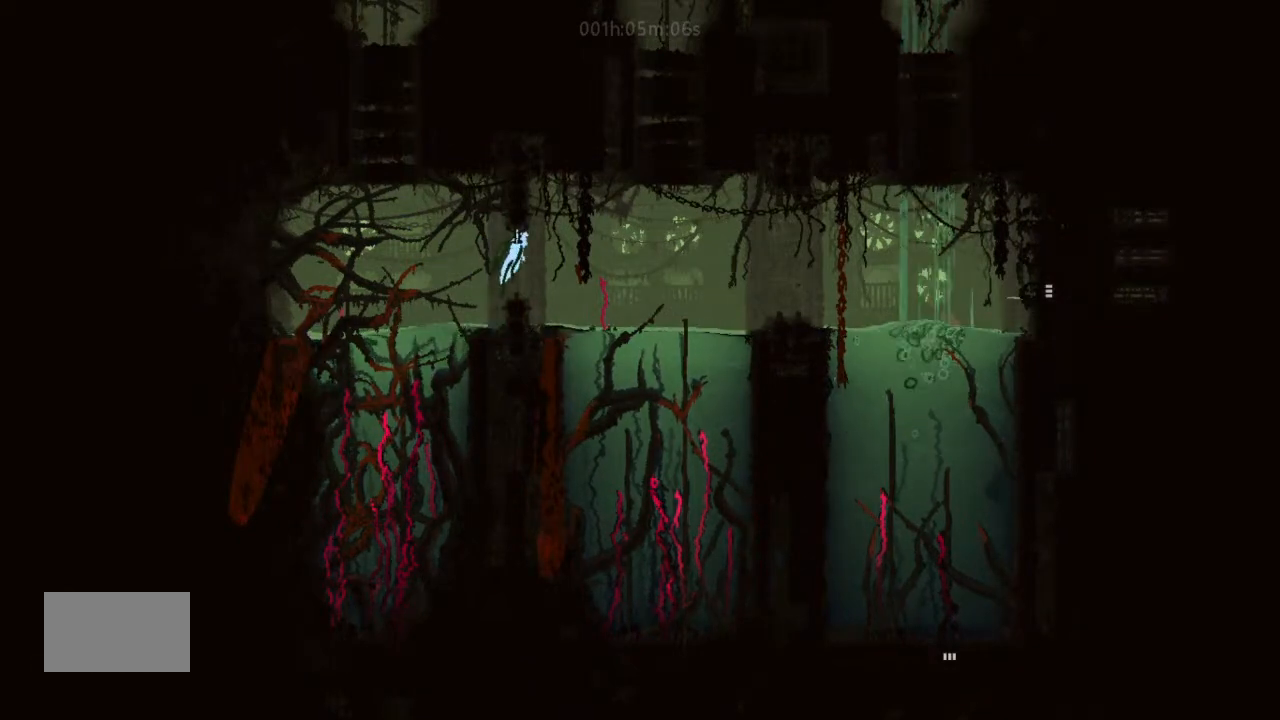
{"keys": [], "events": [[33, "left", "up"], [100, "left", "down"], [200, "left", "up"]]}
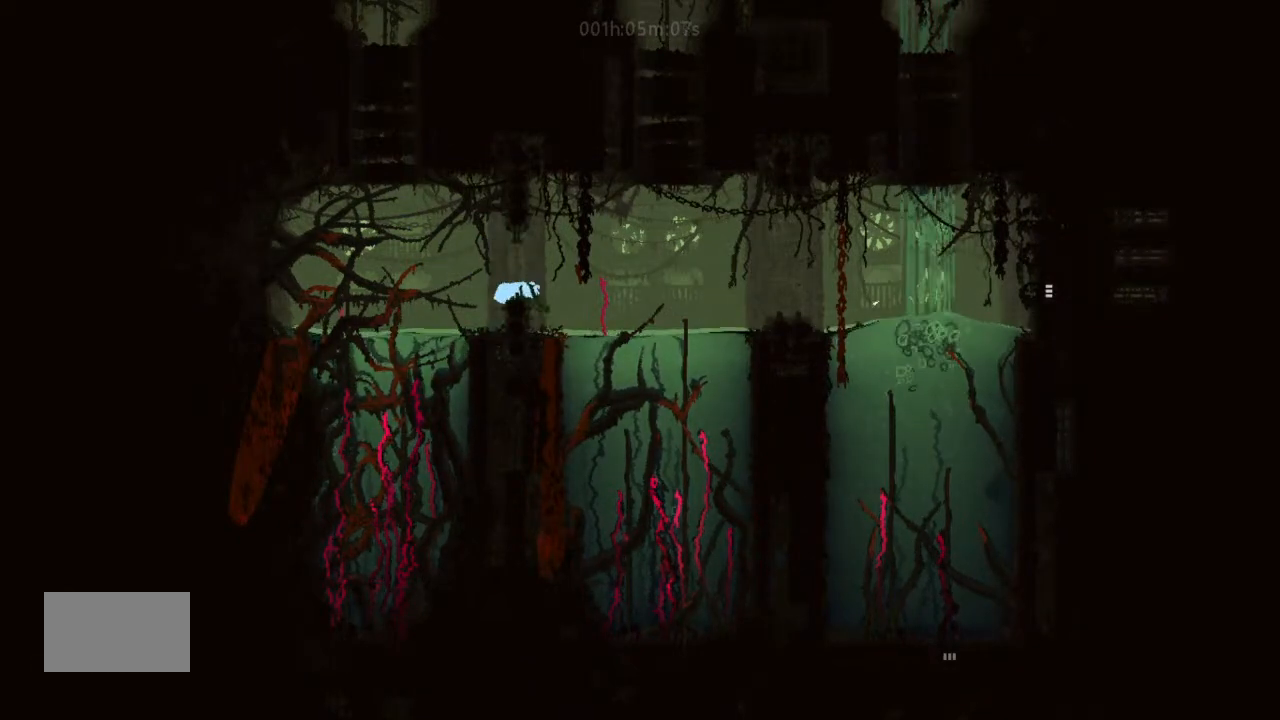
{"keys": [], "events": [[200, "up", "down"], [333, "up", "up"]]}
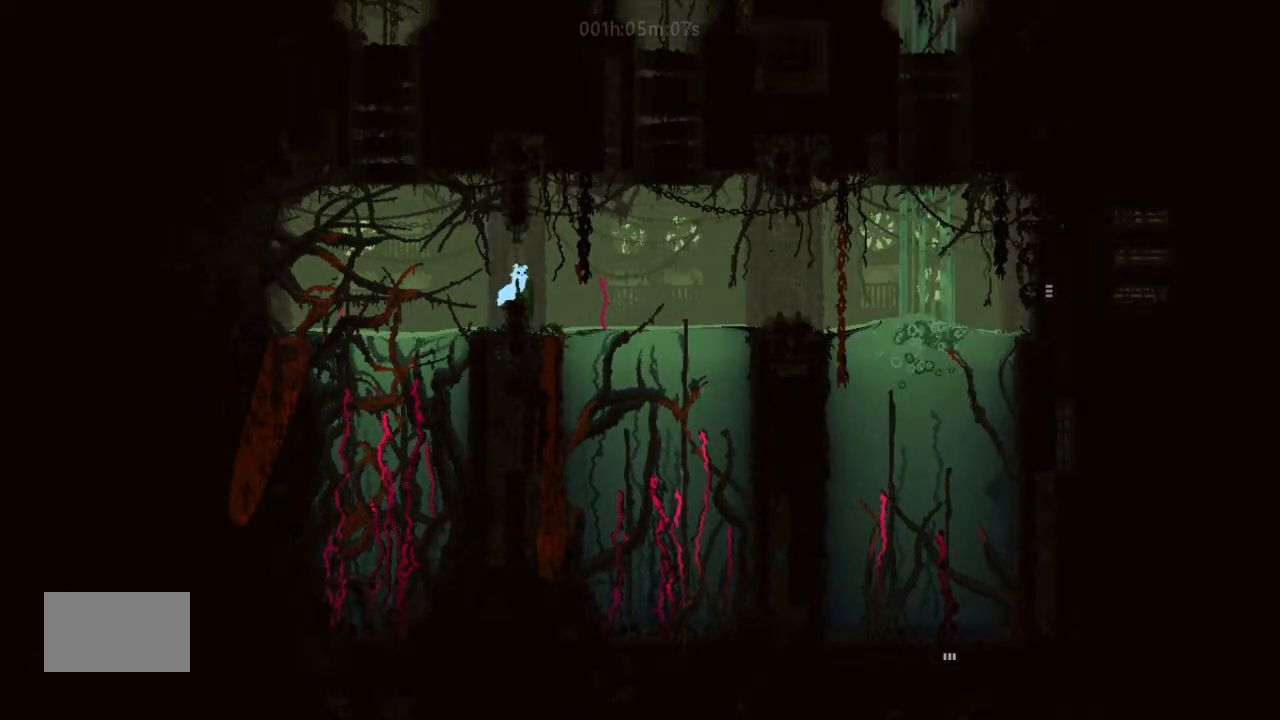
{"keys": [], "events": []}
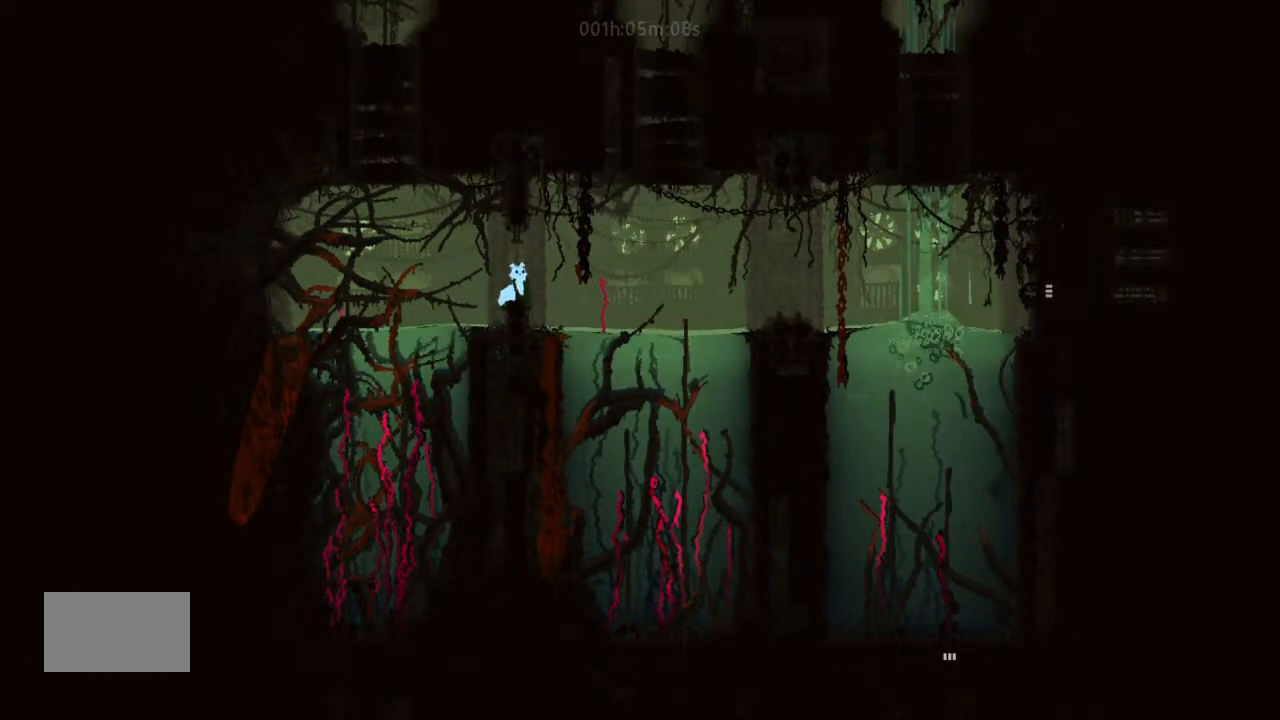
{"keys": [], "events": []}
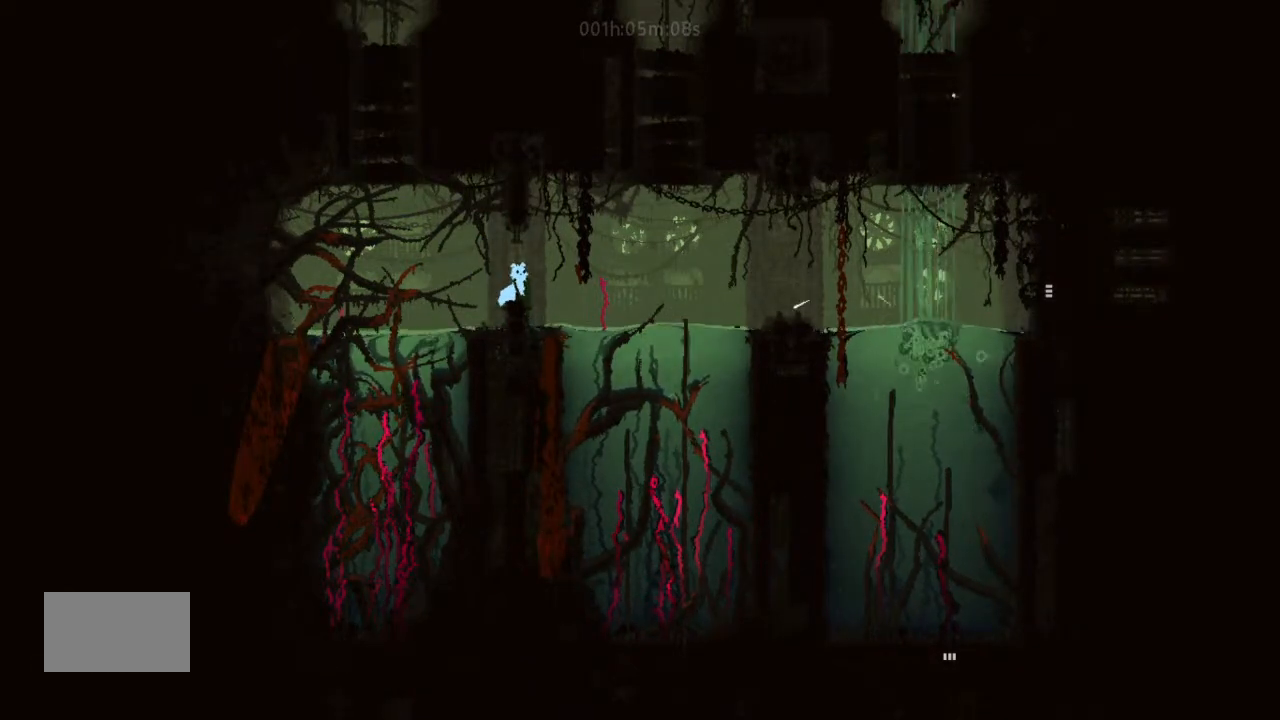
{"keys": [], "events": []}
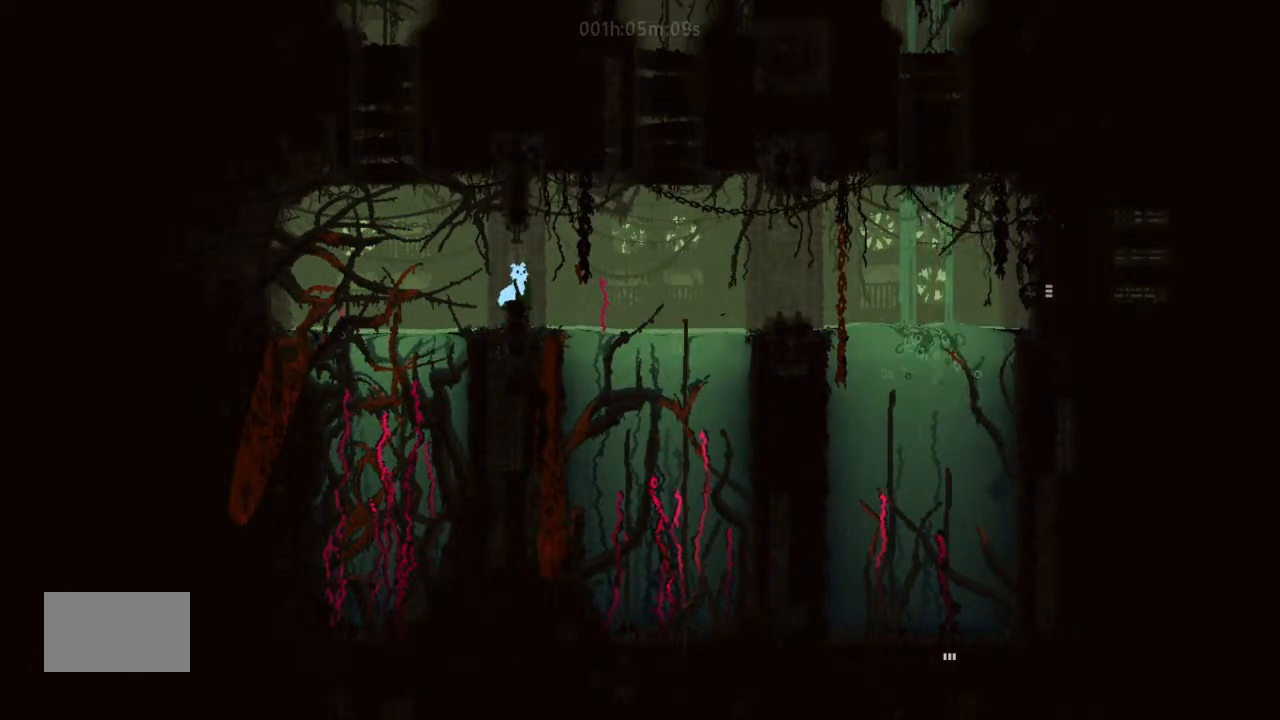
{"keys": [], "events": []}
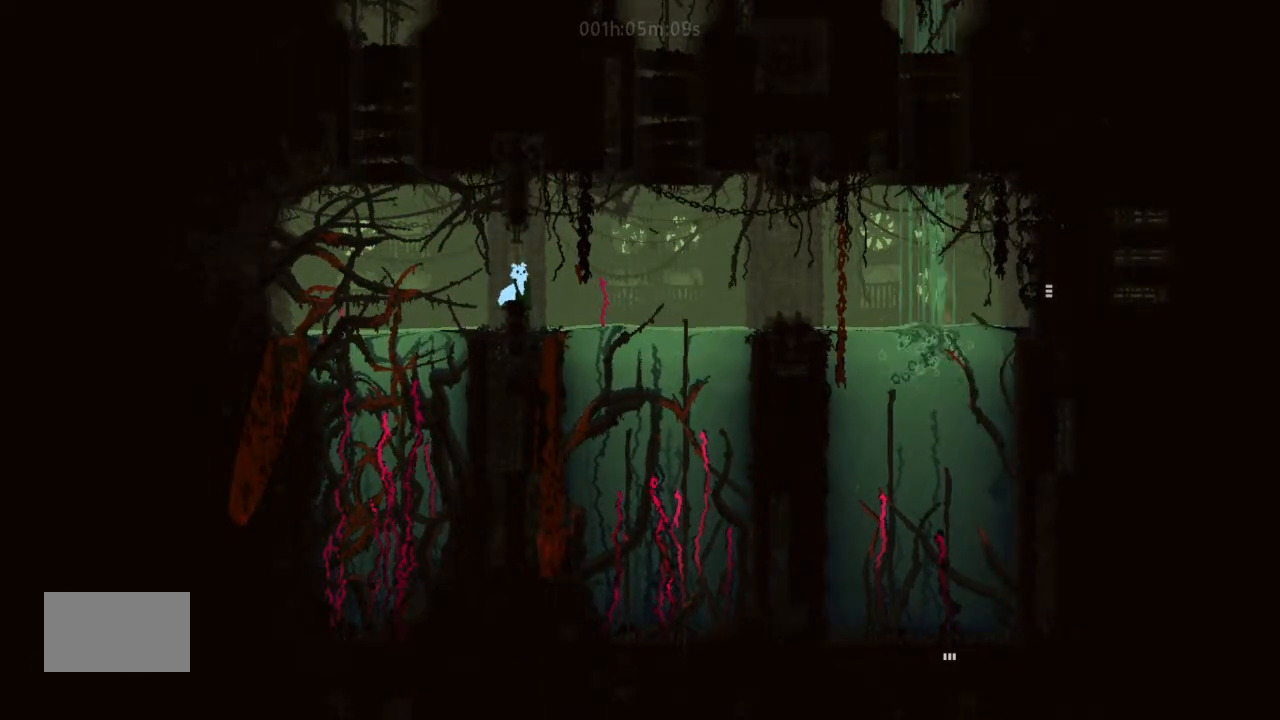
{"keys": [], "events": []}
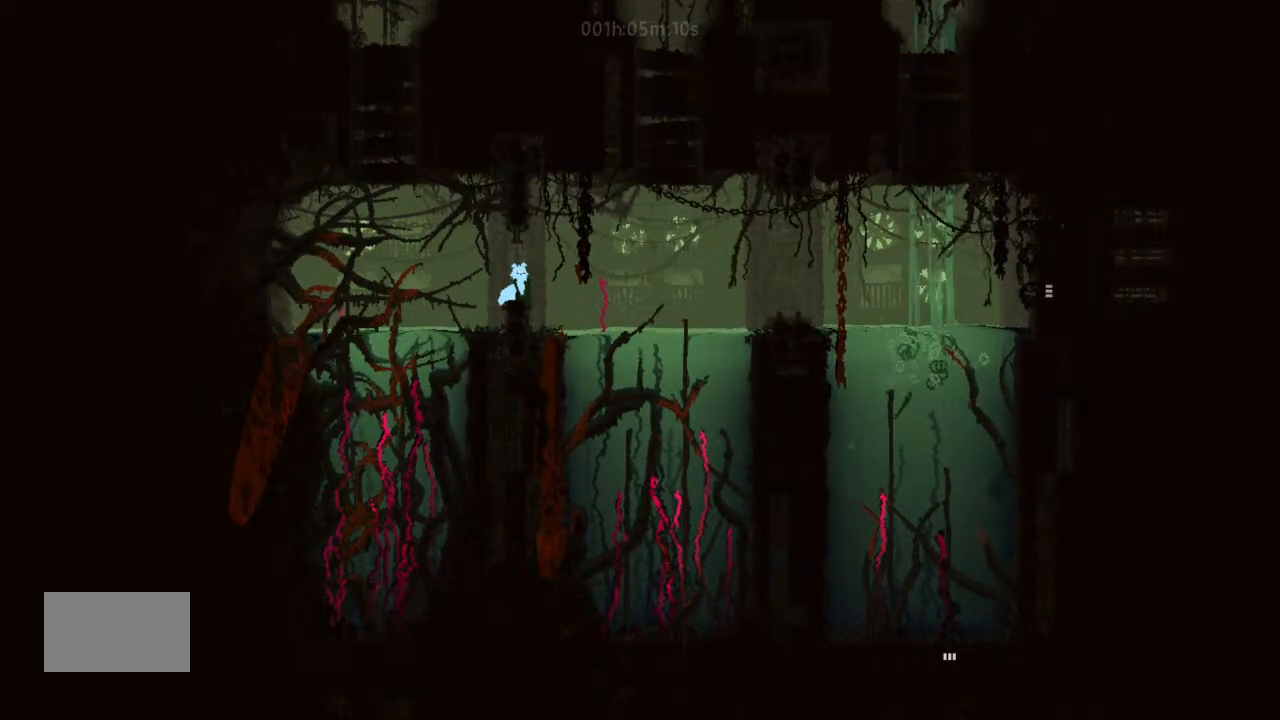
{"keys": [], "events": []}
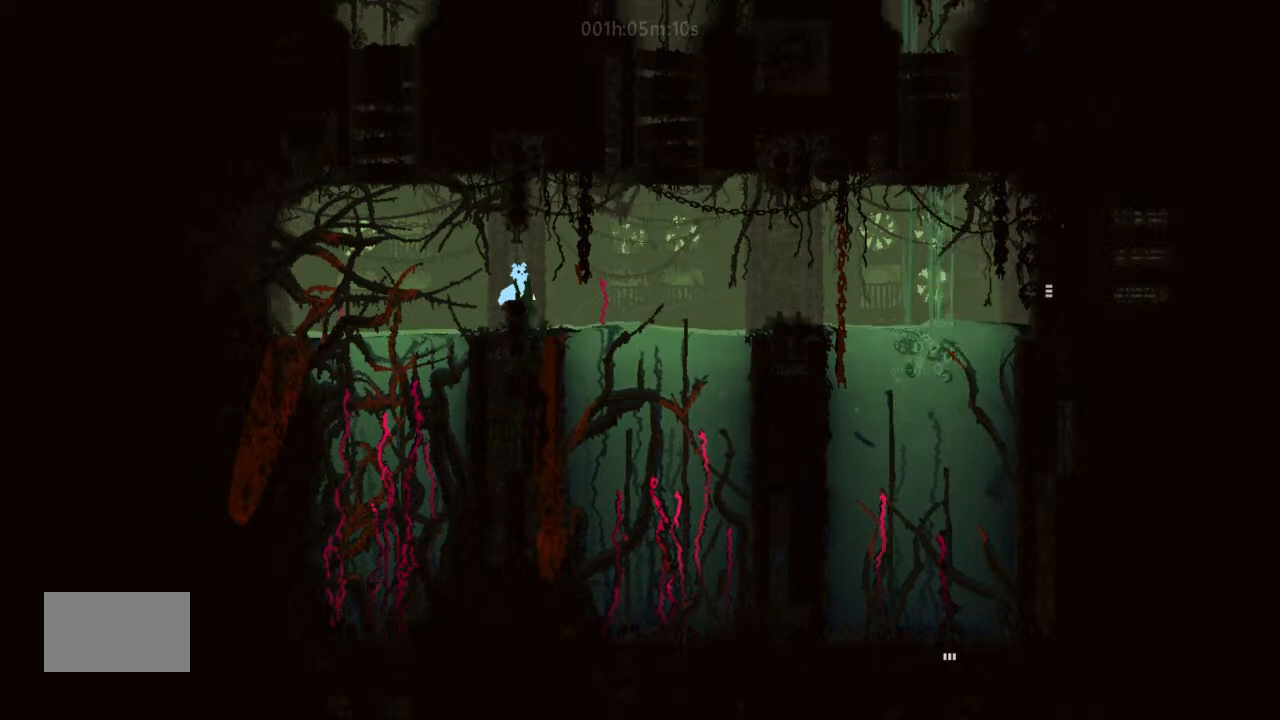
{"keys": ["j", "left"], "events": [[233, "left", "down"], [366, "j", "down"]]}
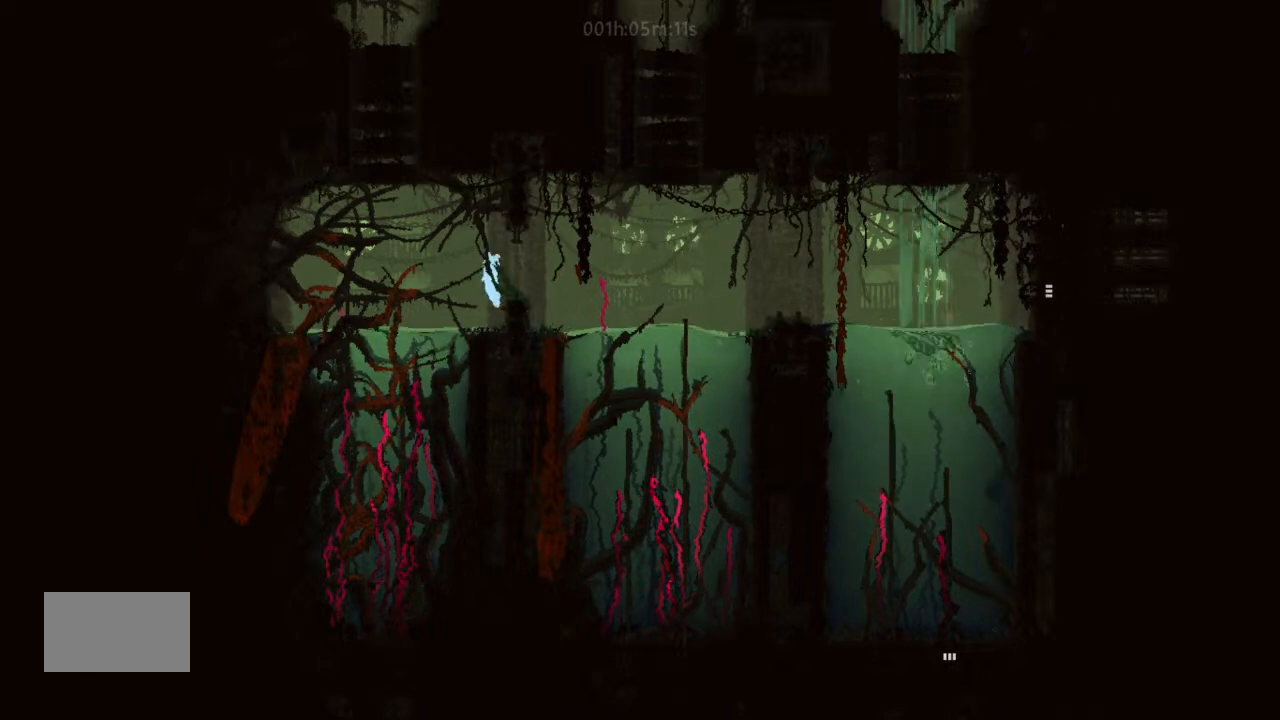
{"keys": ["right", "up"], "events": [[33, "left", "up"], [33, "up", "down"], [100, "right", "down"], [266, "j", "up"]]}
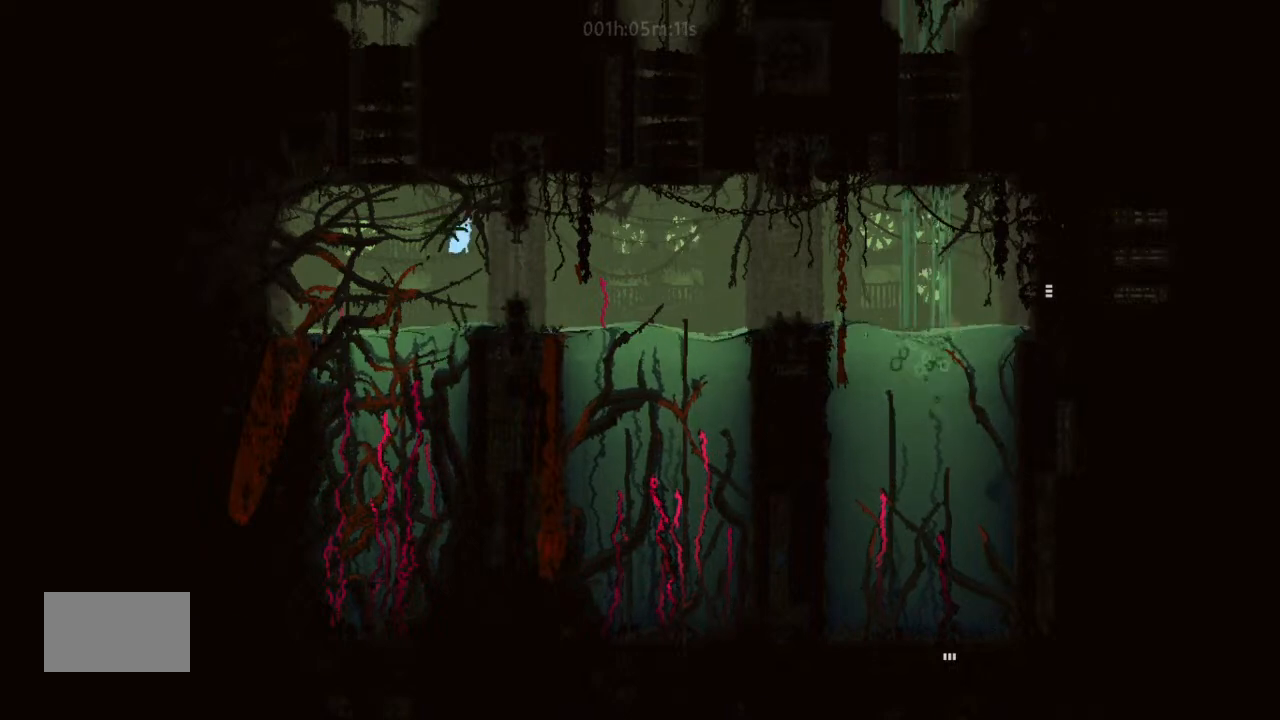
{"keys": ["j", "up"], "events": [[266, "right", "up"], [400, "j", "down"]]}
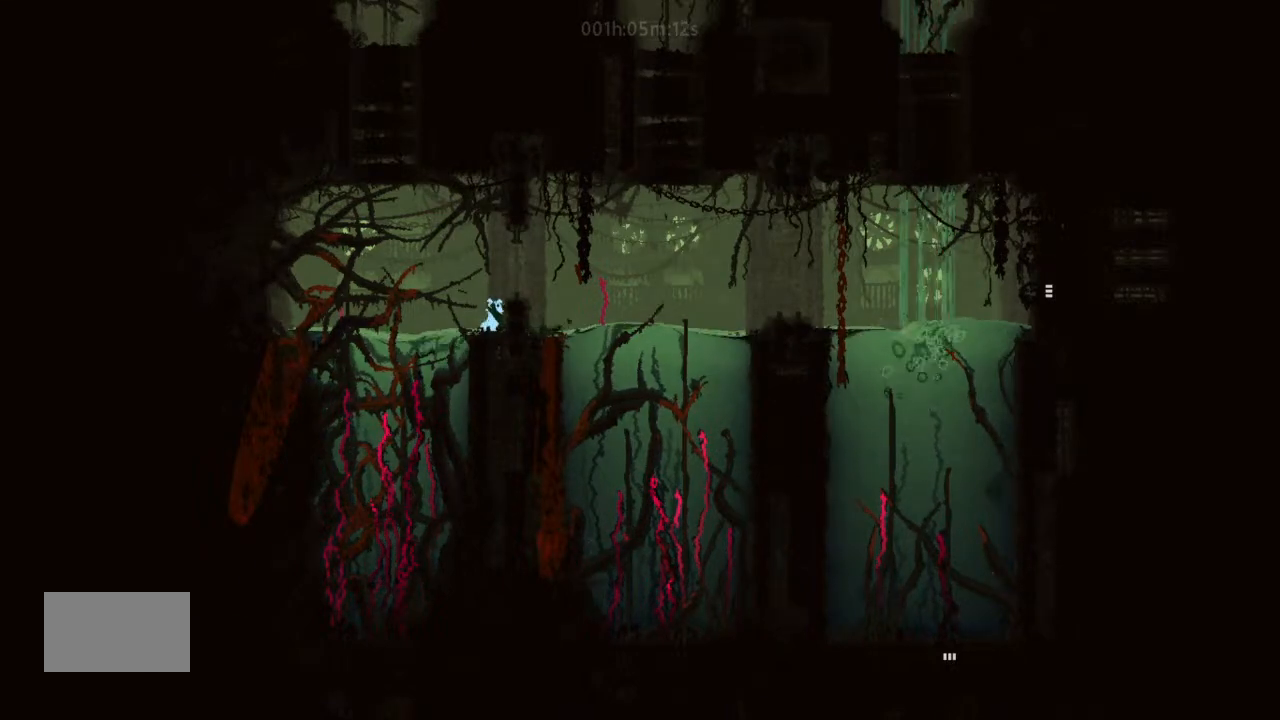
{"keys": ["up"], "events": [[33, "up", "up"], [166, "right", "down"], [233, "j", "up"], [266, "up", "down"], [333, "left", "down"], [333, "right", "up"], [433, "left", "up"]]}
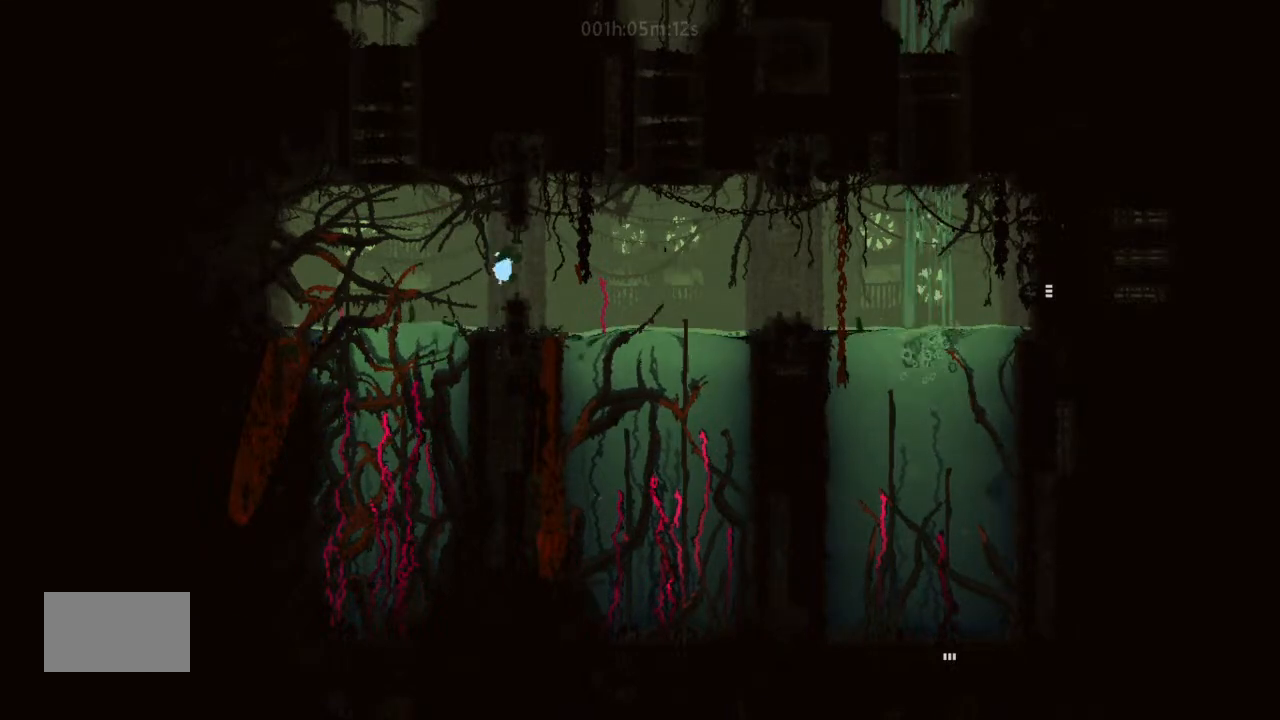
{"keys": ["up"], "events": [[33, "up", "up"], [500, "up", "down"]]}
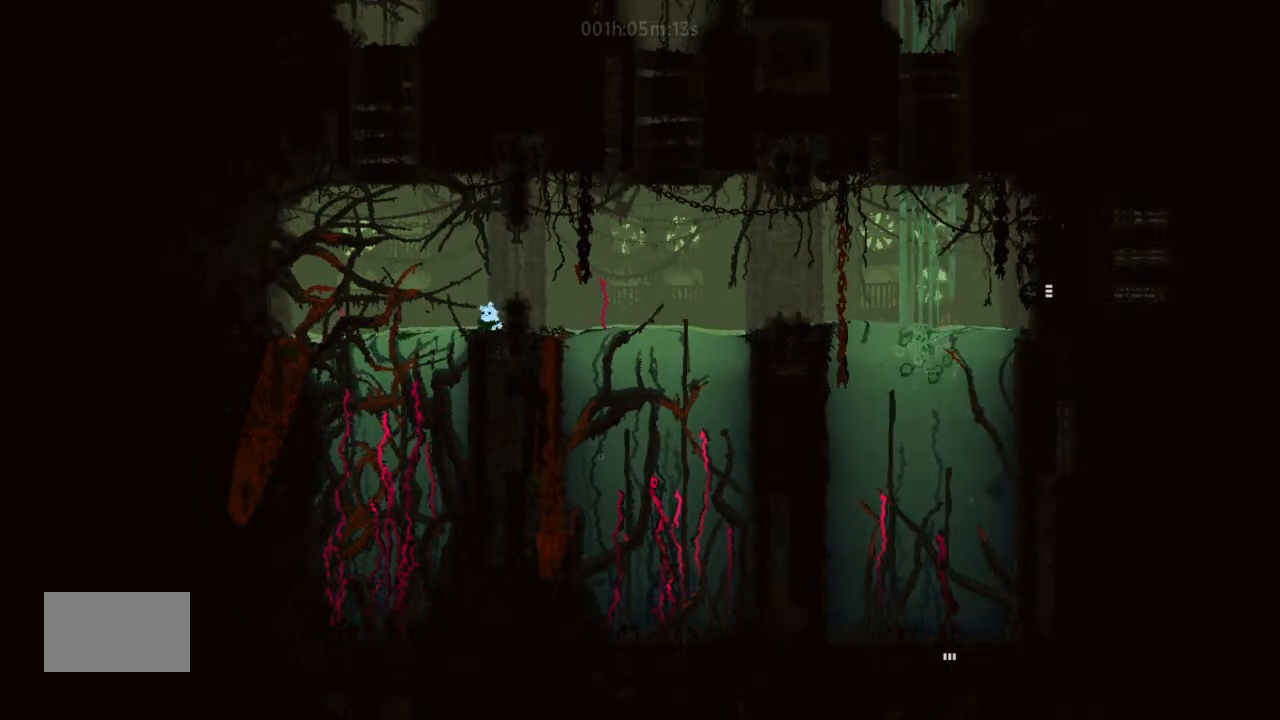
{"keys": ["up"], "events": [[66, "j", "down"], [100, "up", "up"], [200, "right", "down"], [333, "j", "up"], [333, "right", "up"], [400, "up", "down"]]}
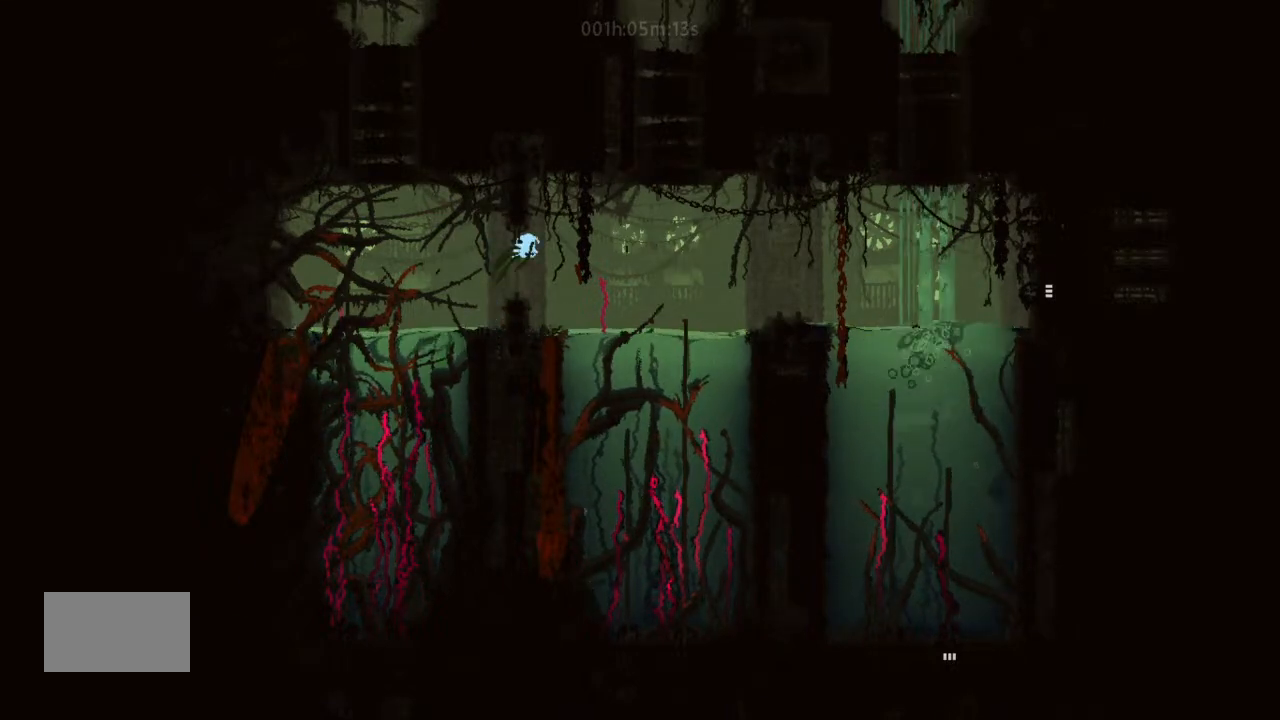
{"keys": [], "events": [[66, "left", "down"], [366, "up", "up"], [433, "left", "up"]]}
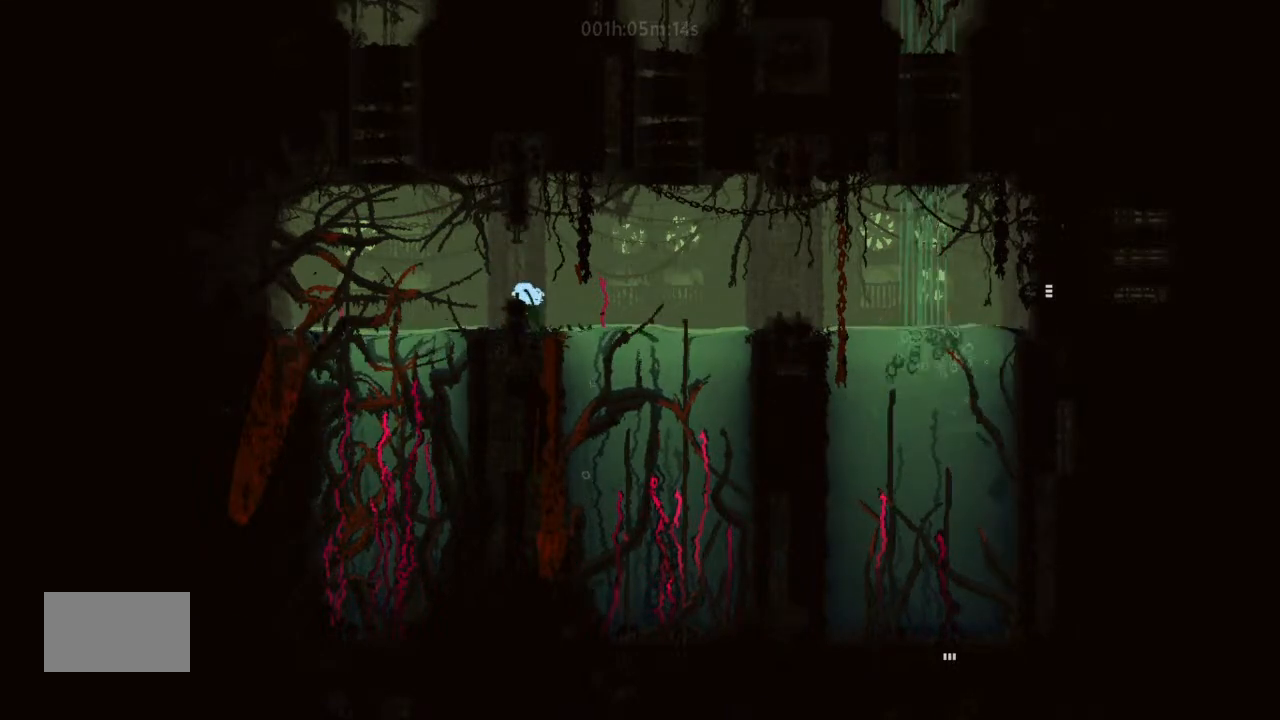
{"keys": [], "events": [[33, "up", "down"], [166, "left", "down"], [233, "up", "up"], [266, "left", "up"]]}
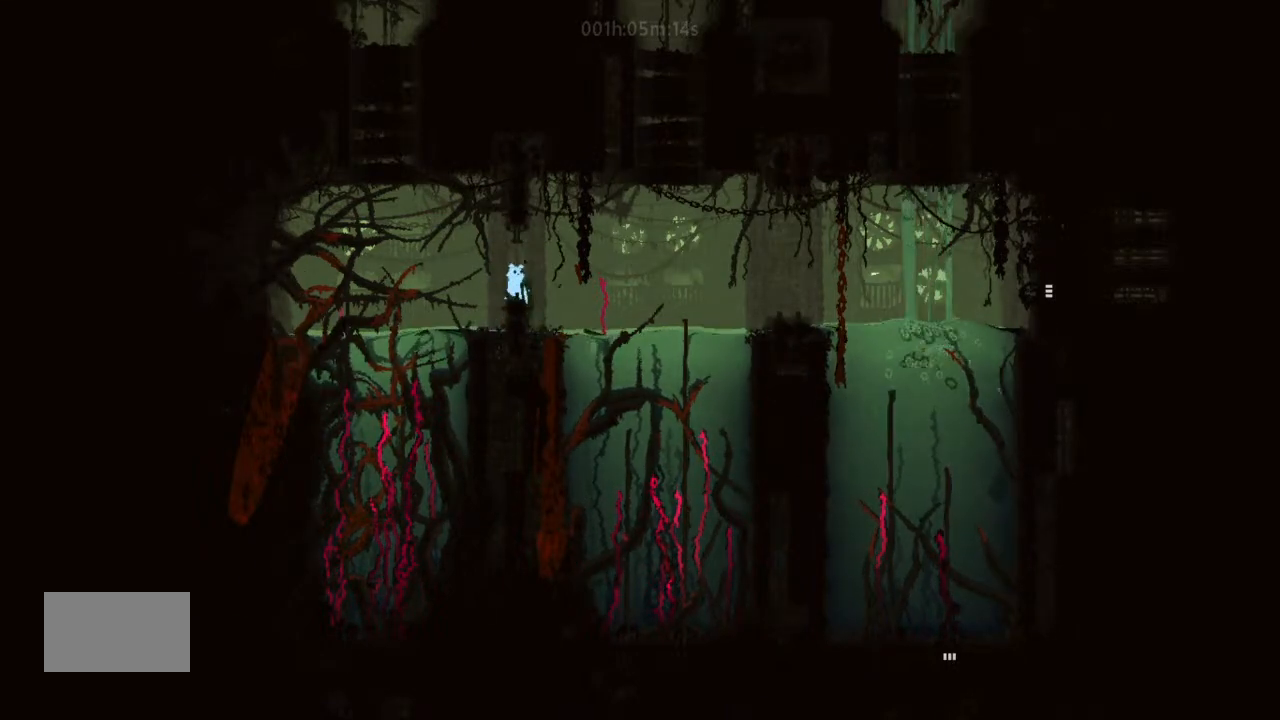
{"keys": [], "events": []}
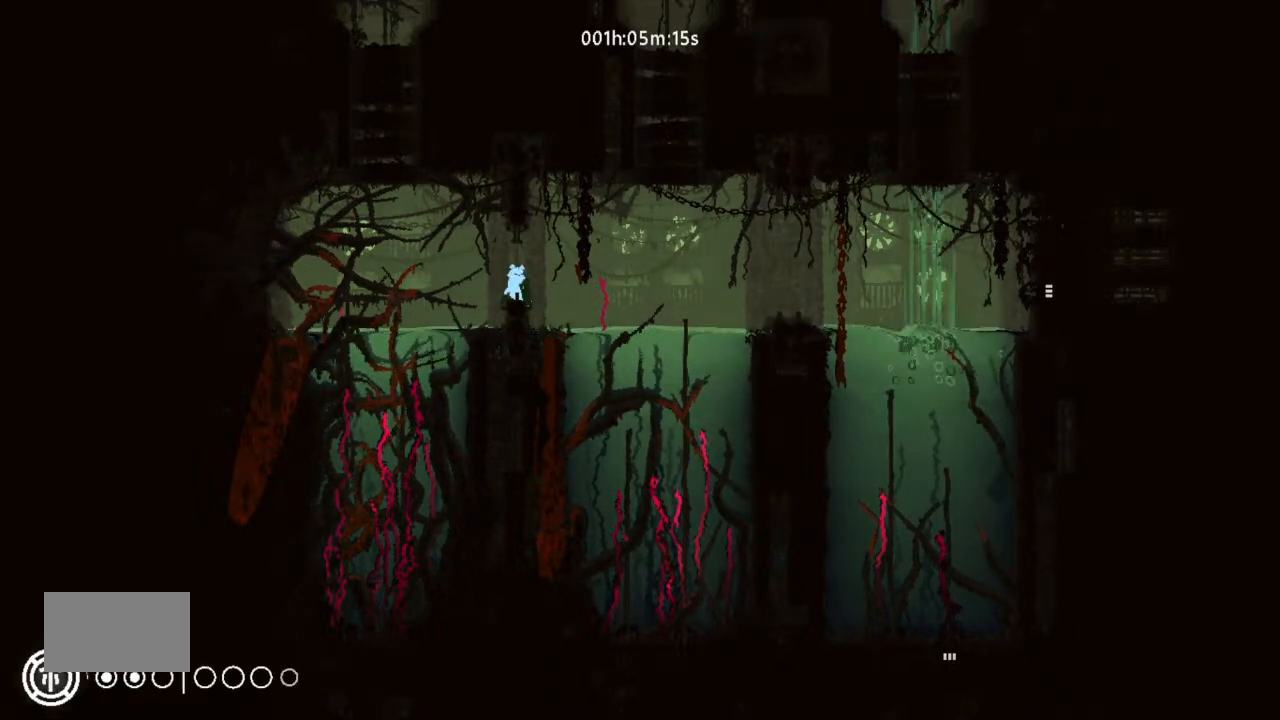
{"keys": [], "events": []}
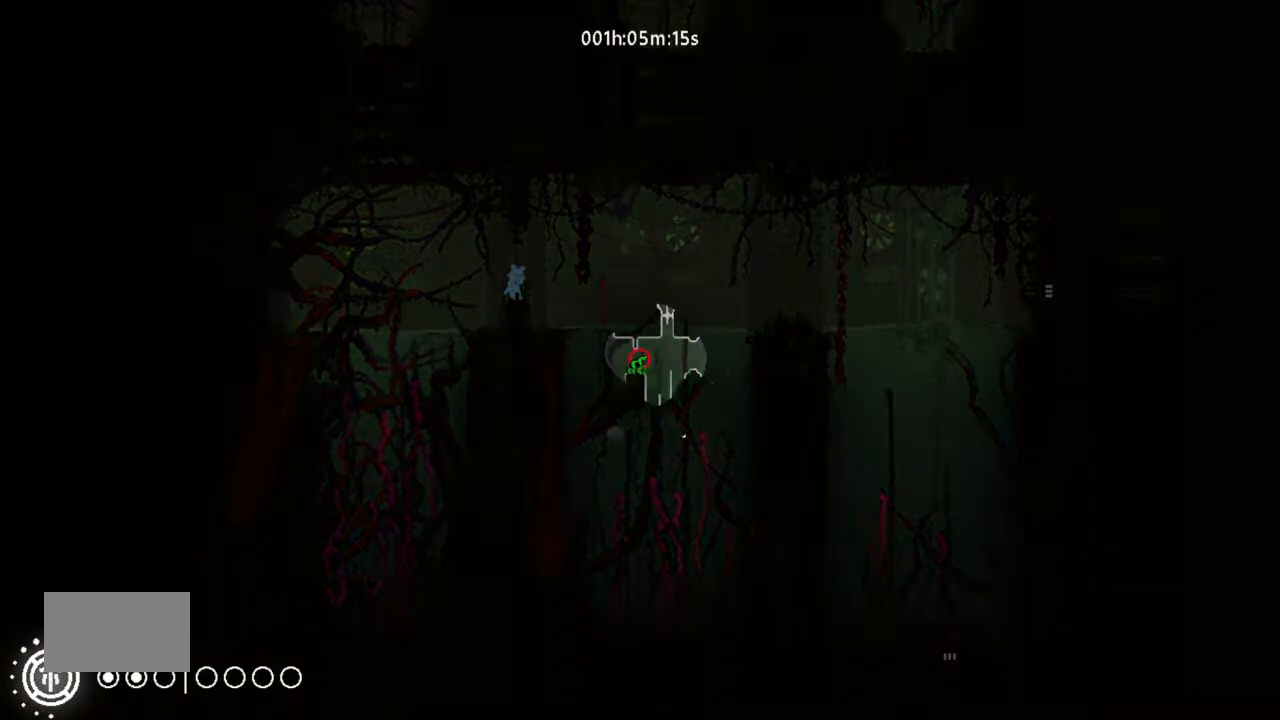
{"keys": [], "events": []}
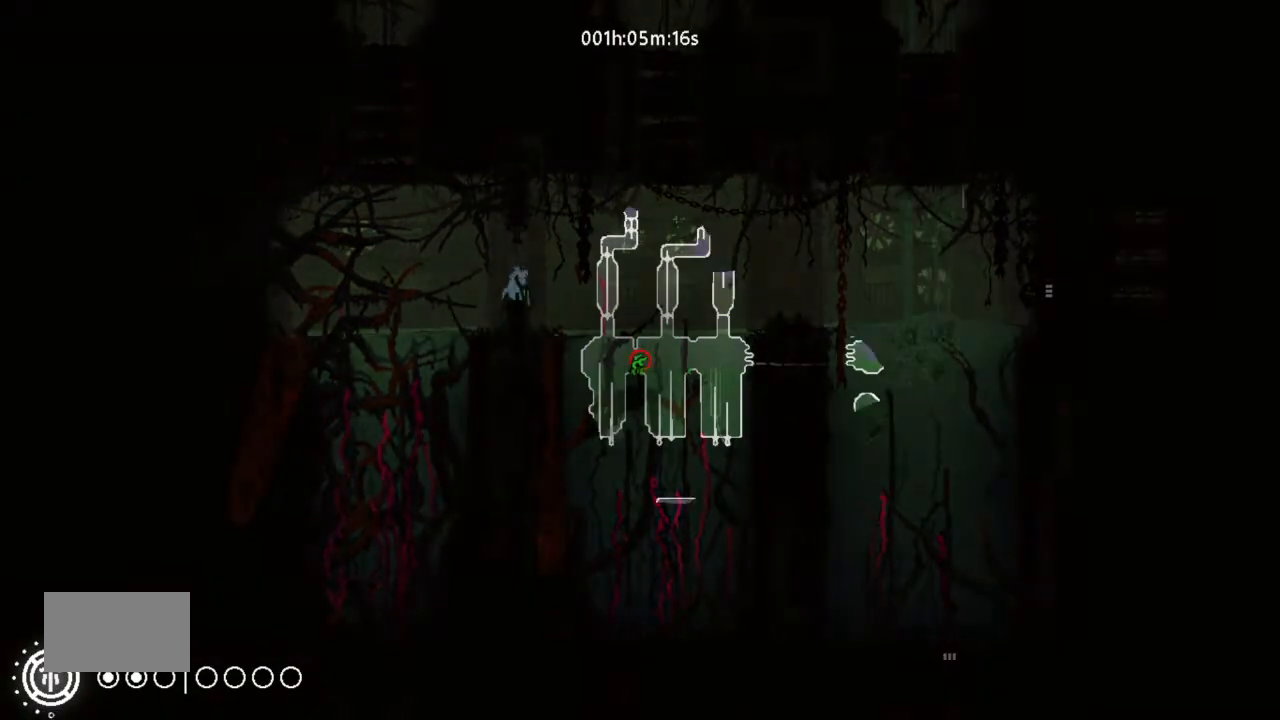
{"keys": [], "events": []}
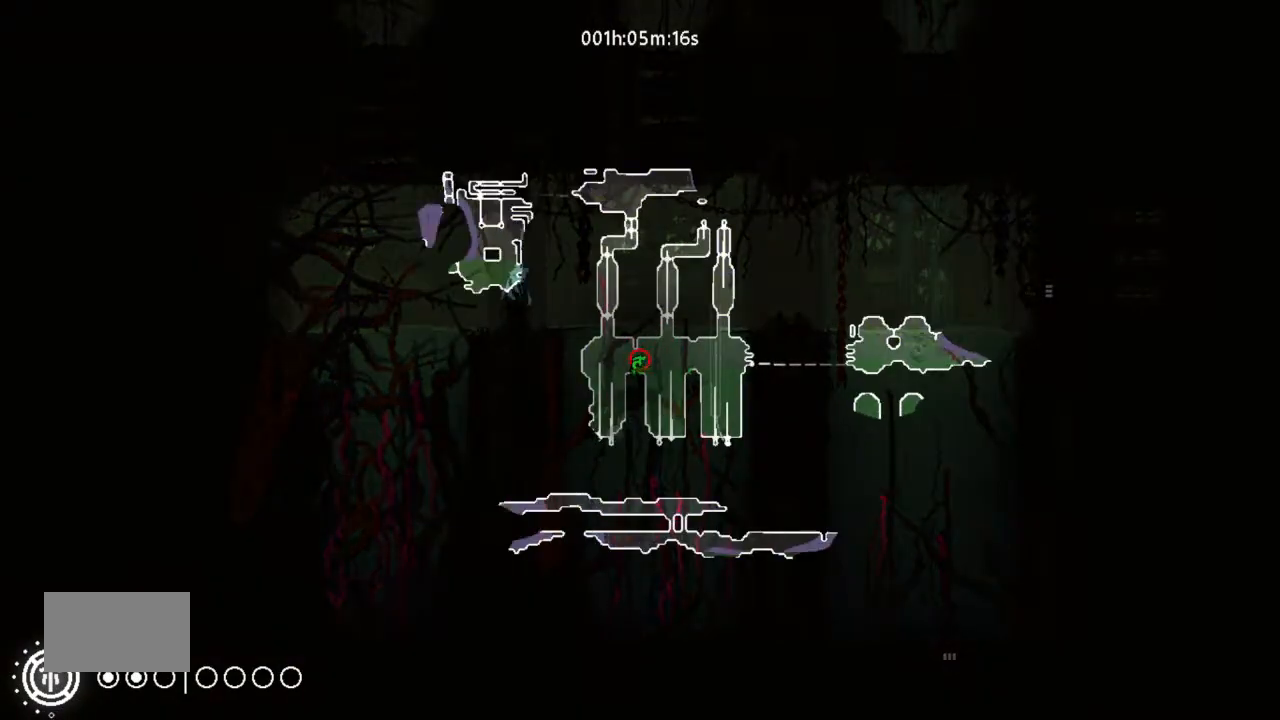
{"keys": [], "events": []}
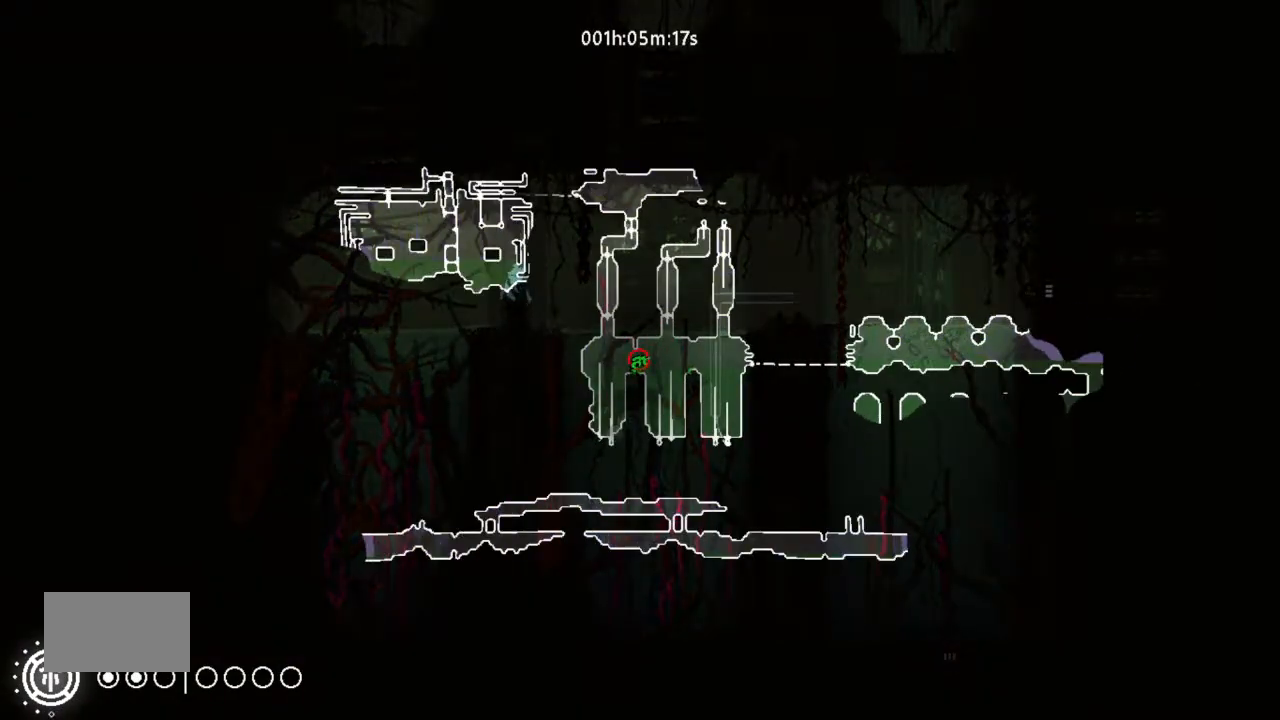
{"keys": [], "events": []}
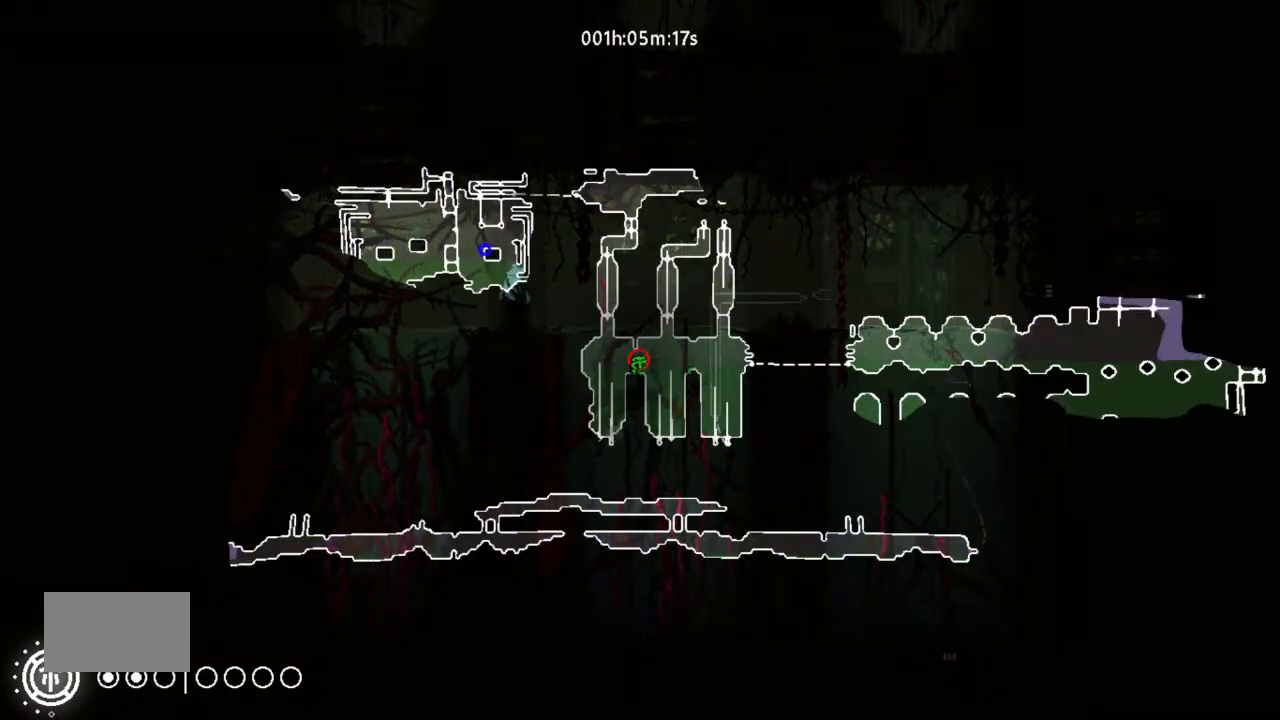
{"keys": ["left"], "events": [[500, "left", "down"]]}
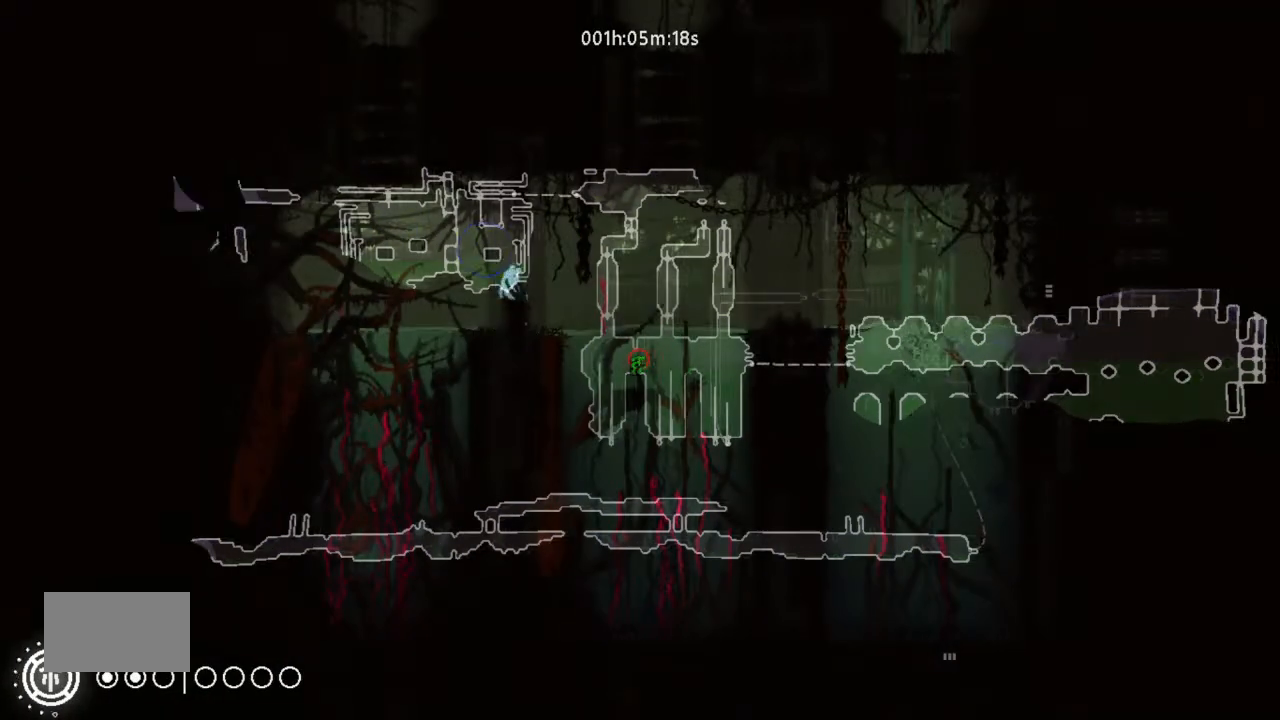
{"keys": ["down", "left"], "events": [[100, "j", "down"], [266, "j", "up"], [400, "down", "down"]]}
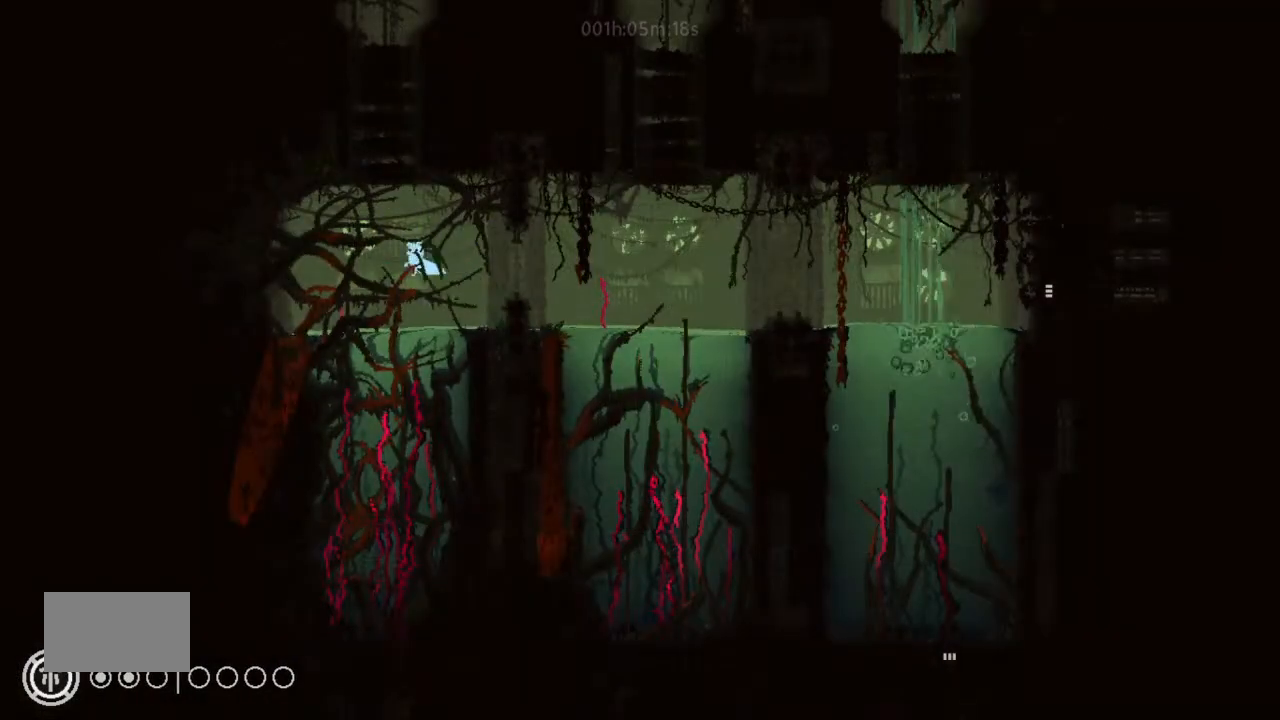
{"keys": ["down", "right"], "events": [[66, "left", "up"], [66, "right", "down"]]}
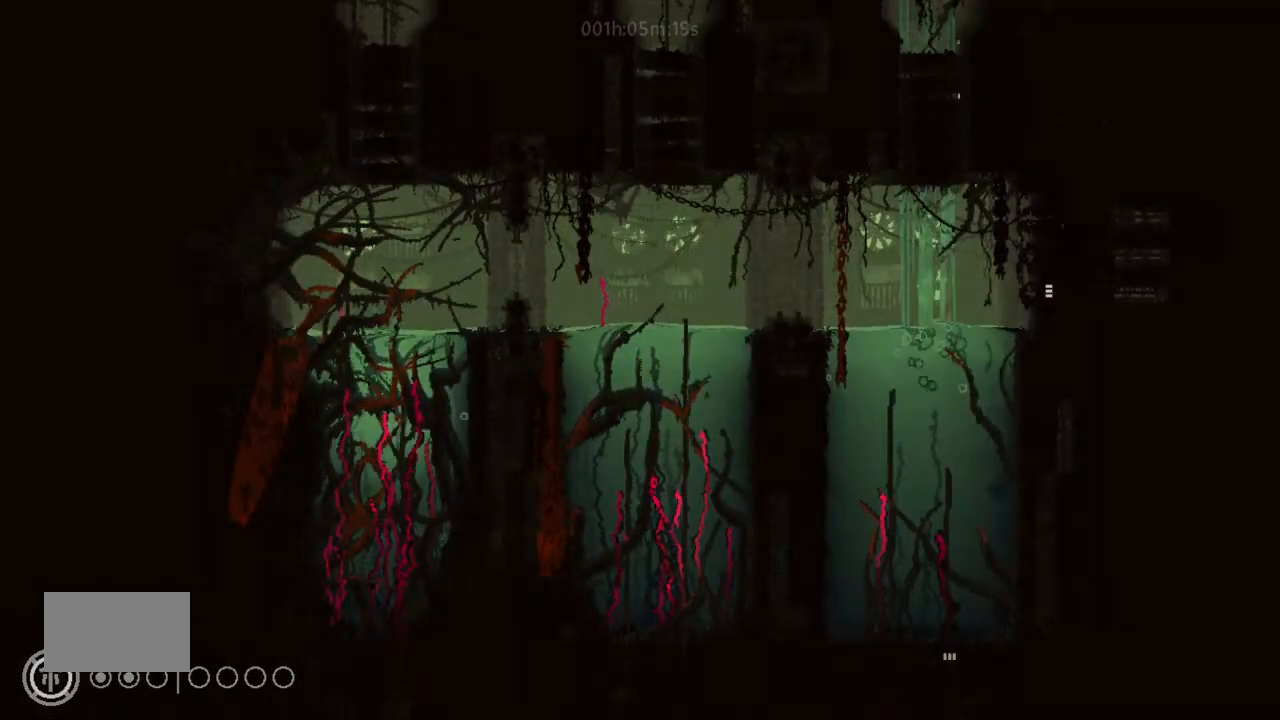
{"keys": ["down"], "events": [[166, "right", "up"], [266, "left", "down"], [333, "left", "up"]]}
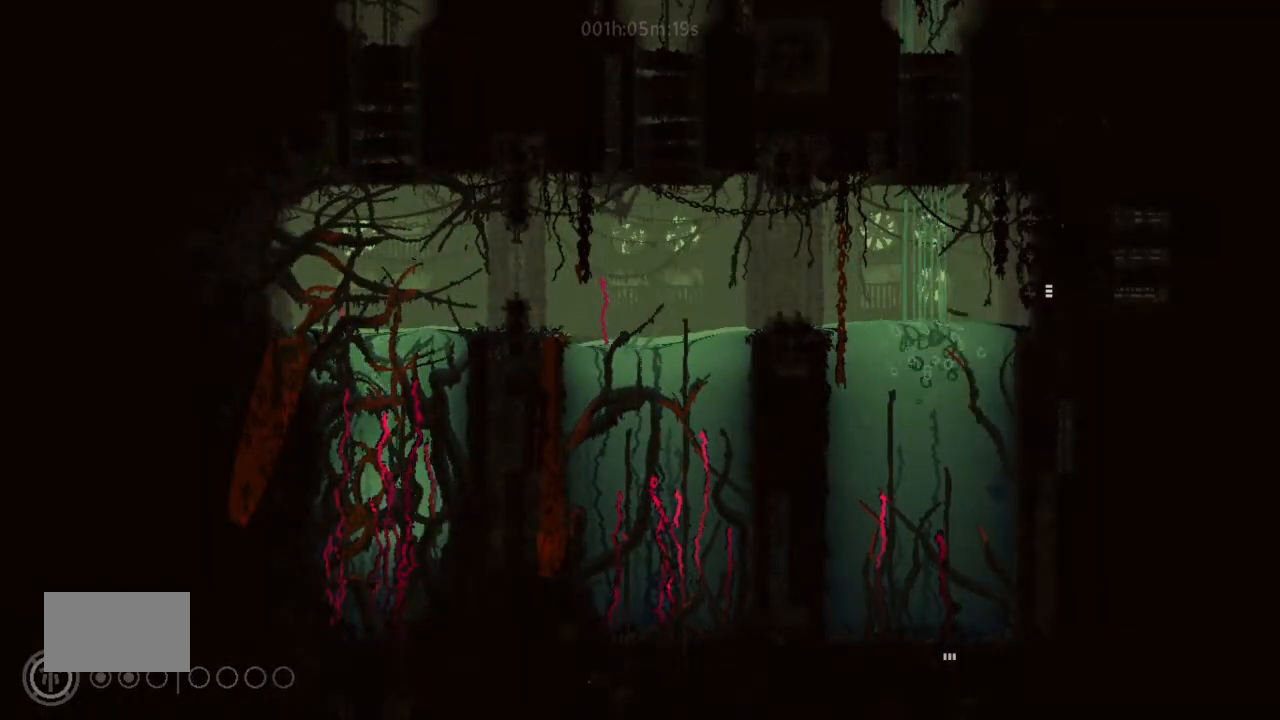
{"keys": ["down"], "events": []}
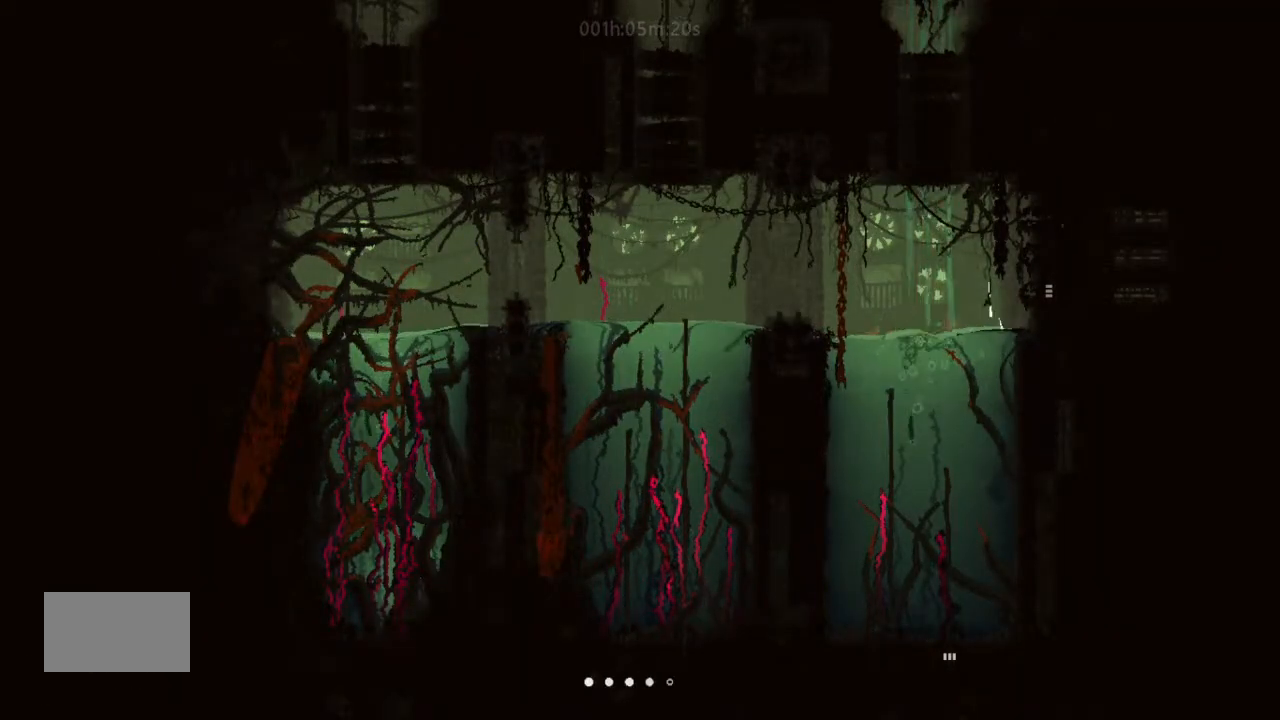
{"keys": ["left", "t"], "events": [[166, "left", "down"], [233, "g", "down"], [333, "down", "up"], [333, "t", "down"], [433, "g", "up"]]}
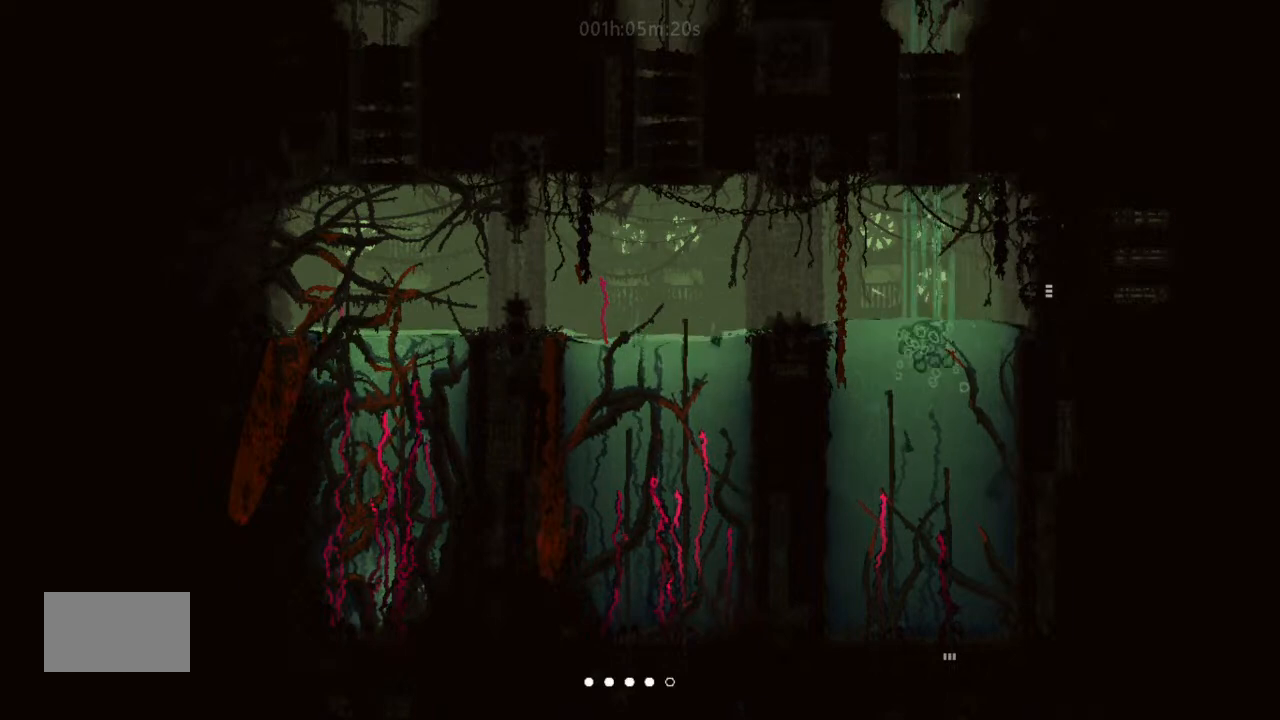
{"keys": ["g", "right", "t", "up"], "events": [[100, "t", "up"], [166, "up", "down"], [266, "left", "up"], [366, "g", "down"], [400, "right", "down"], [433, "t", "down"]]}